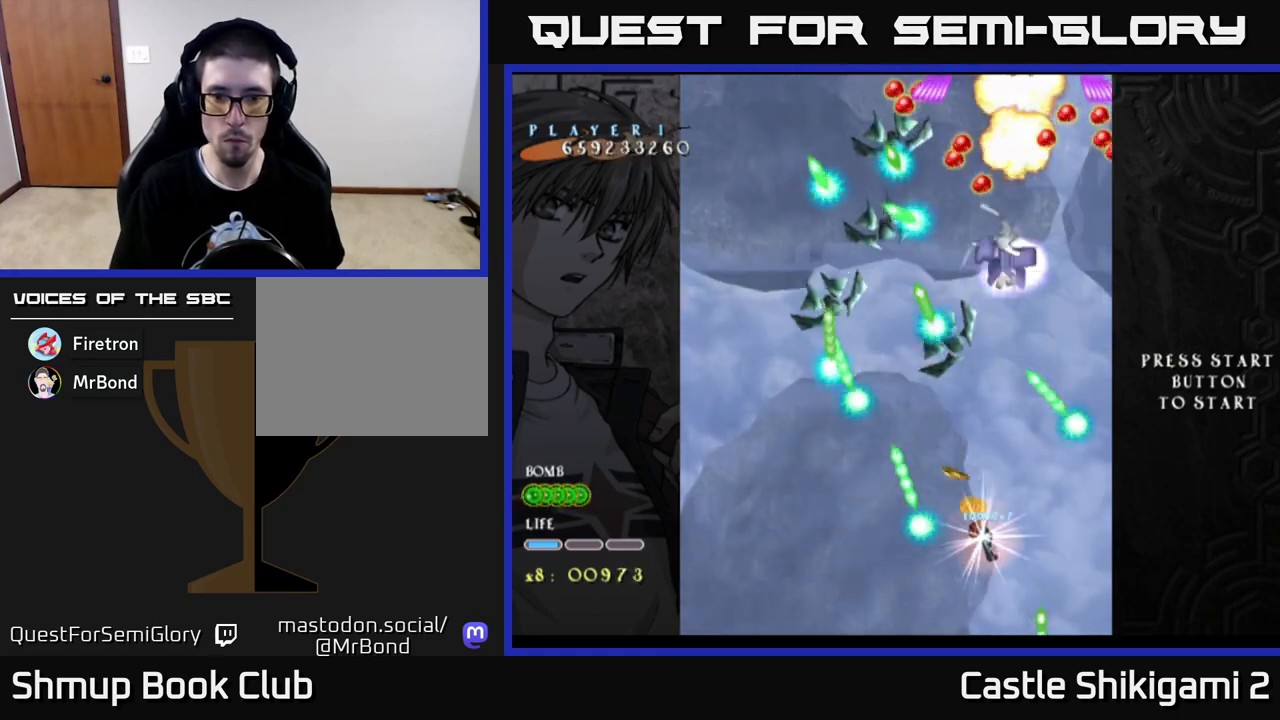
Gameplay with a controller (Xbox layout); each line is a JSON object with the inputs held at the frame after it. "events" lists button and stick changes between this image and that frame as [ms after this image, input, new state], when the widget could be followed in between.
{"buttons": ["X", "DPAD_LEFT"], "left_stick": "center", "right_stick": "center", "events": [[433, "DPAD_UP", "up"]]}
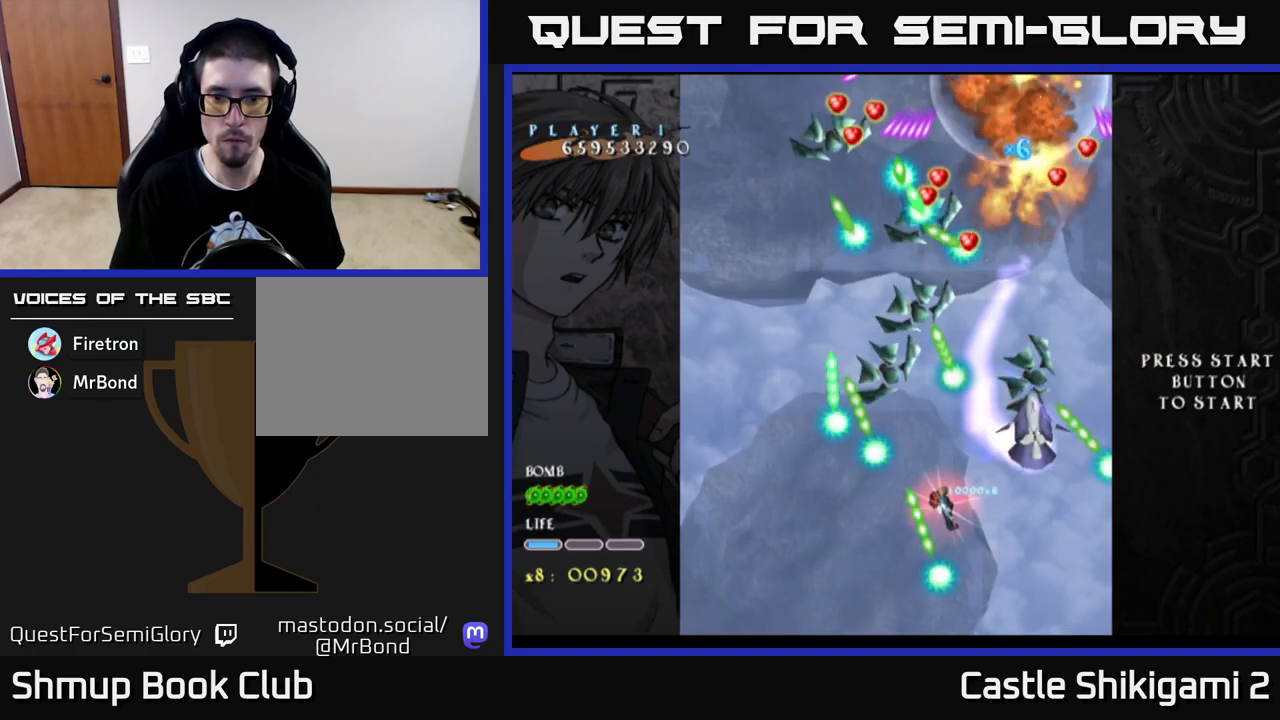
{"buttons": ["X"], "left_stick": "center", "right_stick": "center", "events": [[100, "DPAD_LEFT", "up"], [100, "DPAD_UP", "down"], [150, "DPAD_RIGHT", "down"], [150, "DPAD_UP", "up"], [200, "DPAD_RIGHT", "up"]]}
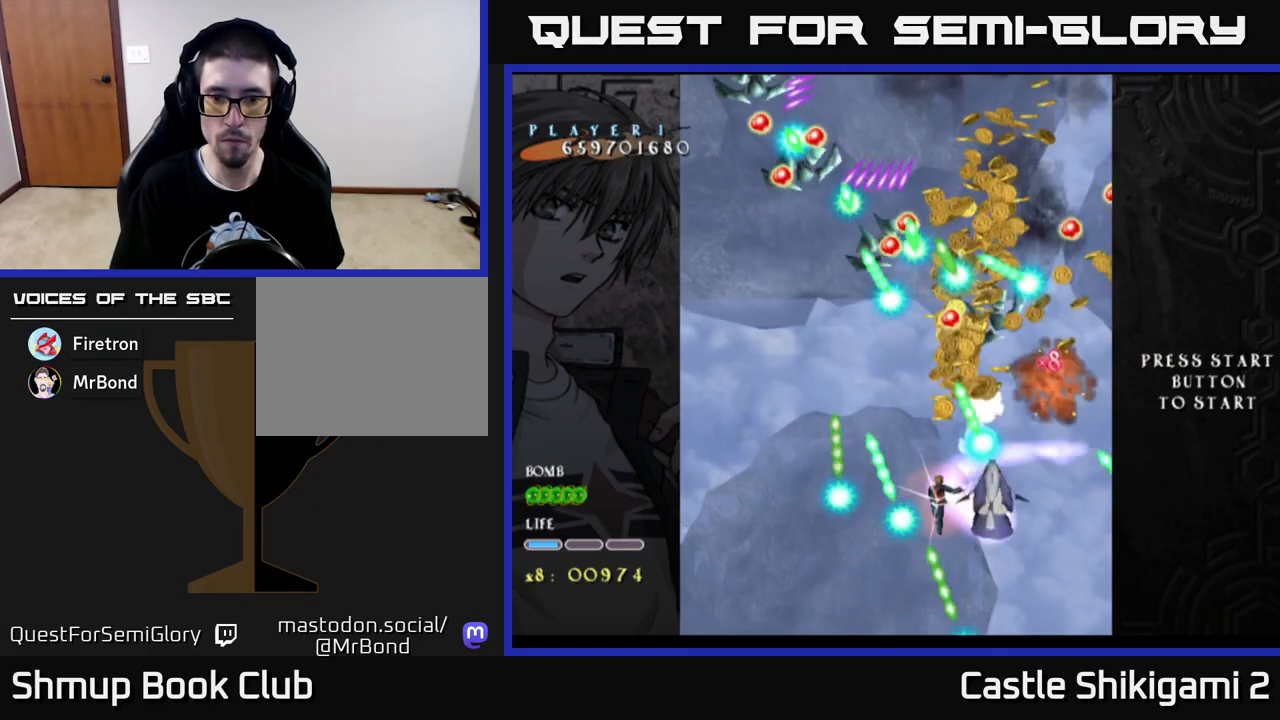
{"buttons": ["X"], "left_stick": "center", "right_stick": "center", "events": [[300, "DPAD_LEFT", "down"], [350, "DPAD_DOWN", "down"], [383, "DPAD_LEFT", "up"], [450, "DPAD_DOWN", "up"]]}
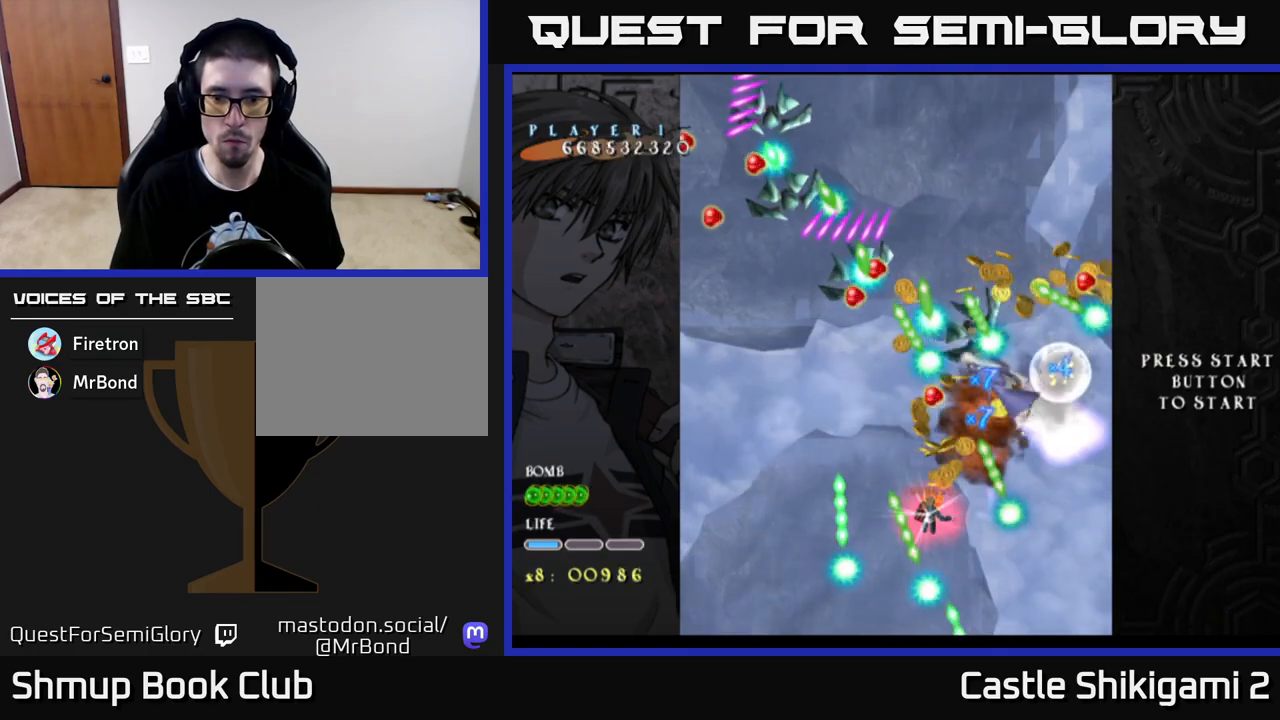
{"buttons": ["X", "DPAD_DOWN"], "left_stick": "center", "right_stick": "center", "events": [[117, "DPAD_DOWN", "down"], [300, "DPAD_DOWN", "up"], [300, "DPAD_RIGHT", "down"], [333, "DPAD_RIGHT", "up"], [367, "DPAD_RIGHT", "down"], [383, "DPAD_DOWN", "down"], [500, "DPAD_RIGHT", "up"]]}
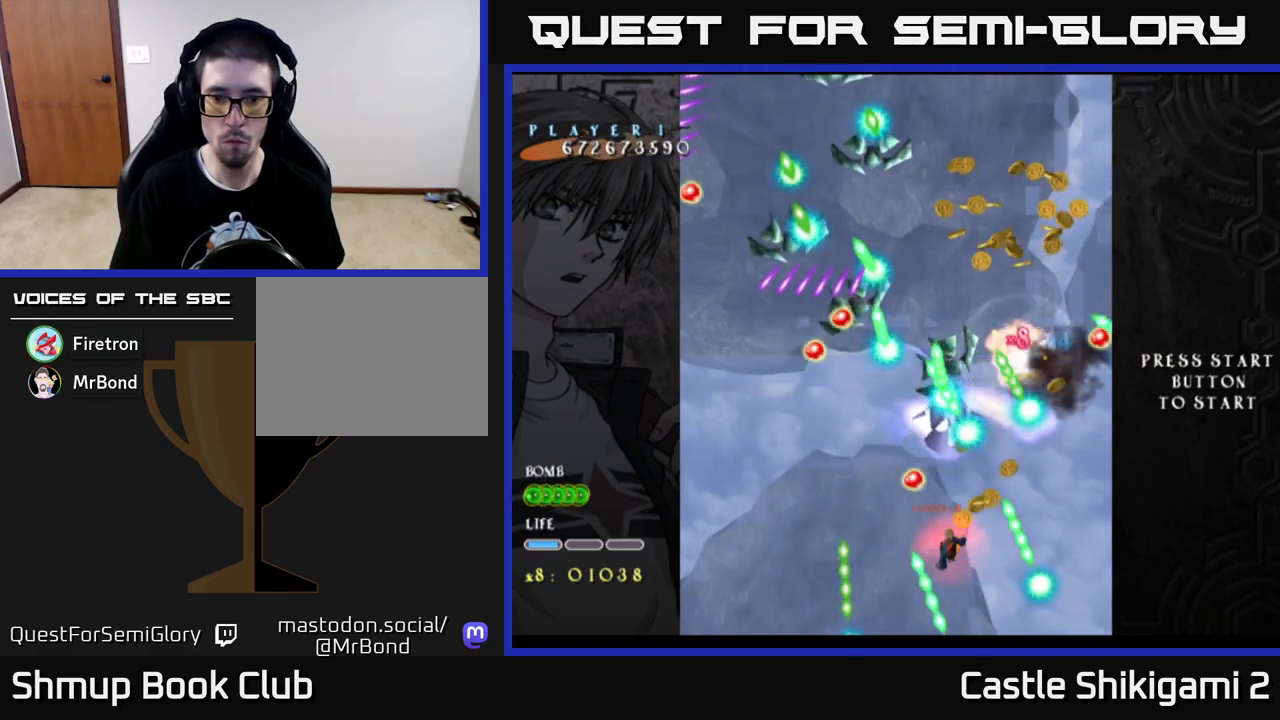
{"buttons": ["X", "DPAD_UP"], "left_stick": "center", "right_stick": "center", "events": [[50, "DPAD_DOWN", "up"], [317, "DPAD_UP", "down"], [417, "DPAD_LEFT", "down"], [500, "DPAD_LEFT", "up"]]}
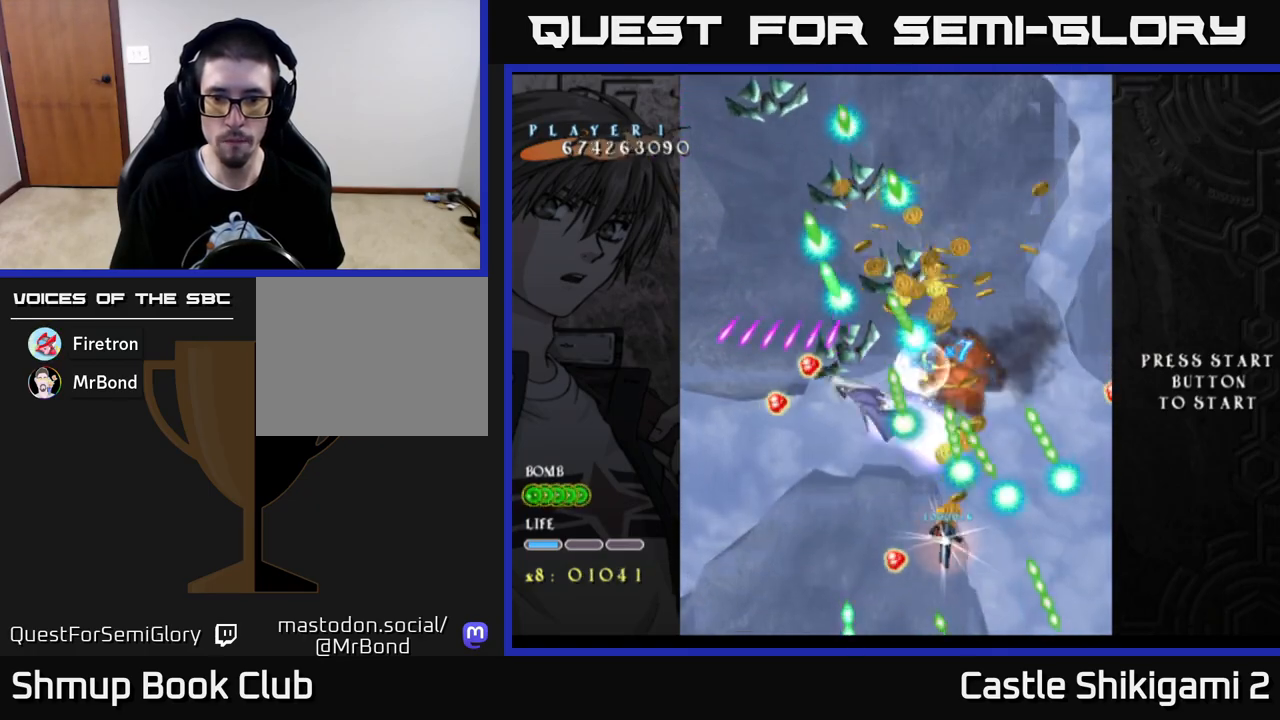
{"buttons": ["X", "DPAD_LEFT"], "left_stick": "center", "right_stick": "center", "events": [[100, "DPAD_LEFT", "down"], [117, "DPAD_UP", "up"], [200, "DPAD_DOWN", "down"], [200, "DPAD_LEFT", "up"], [250, "DPAD_RIGHT", "down"], [283, "DPAD_DOWN", "up"], [300, "DPAD_RIGHT", "up"], [317, "DPAD_LEFT", "down"]]}
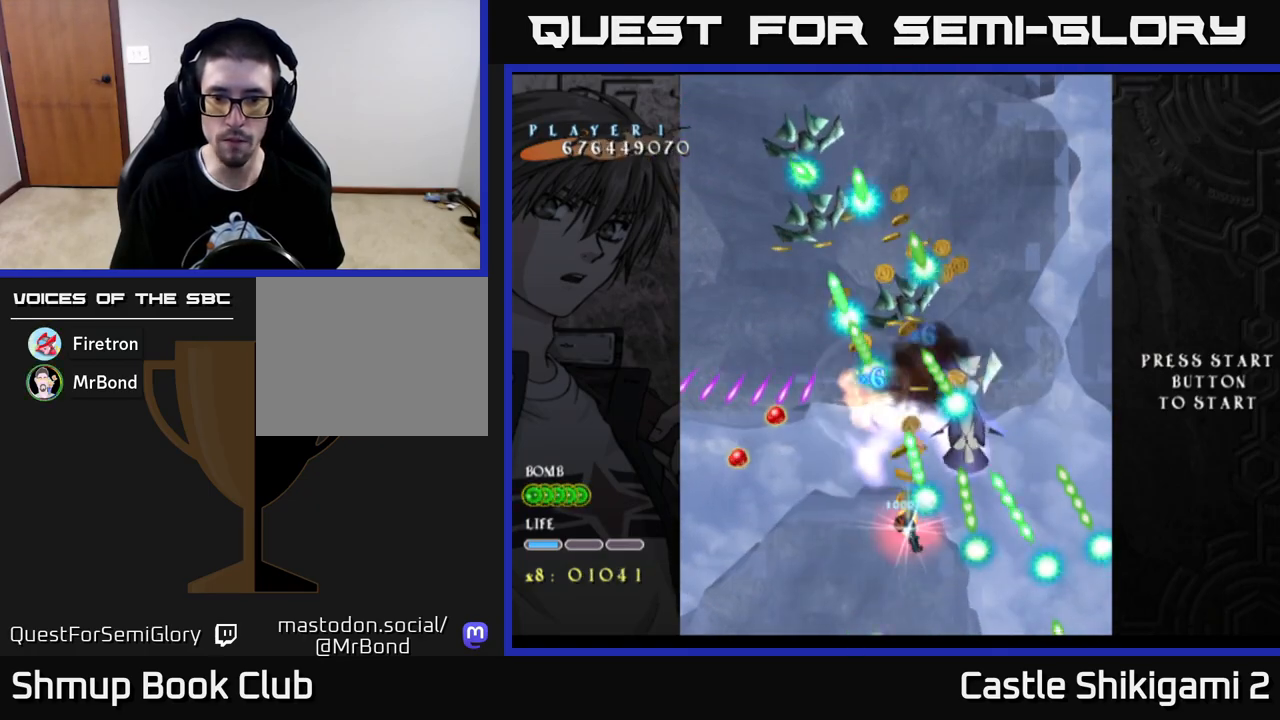
{"buttons": ["X"], "left_stick": "center", "right_stick": "center", "events": [[67, "DPAD_LEFT", "up"], [183, "DPAD_RIGHT", "down"], [250, "DPAD_RIGHT", "up"]]}
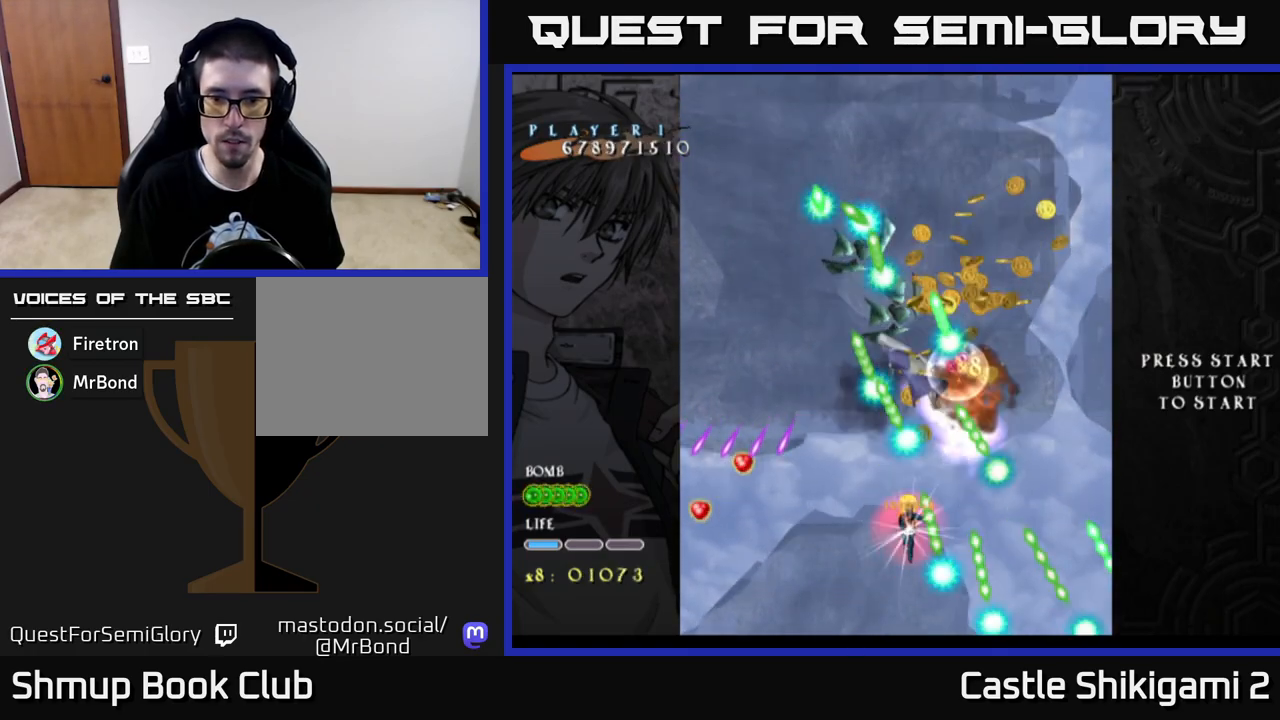
{"buttons": ["X"], "left_stick": "center", "right_stick": "center", "events": [[33, "DPAD_DOWN", "down"], [133, "DPAD_RIGHT", "down"], [233, "DPAD_RIGHT", "up"], [483, "DPAD_DOWN", "up"]]}
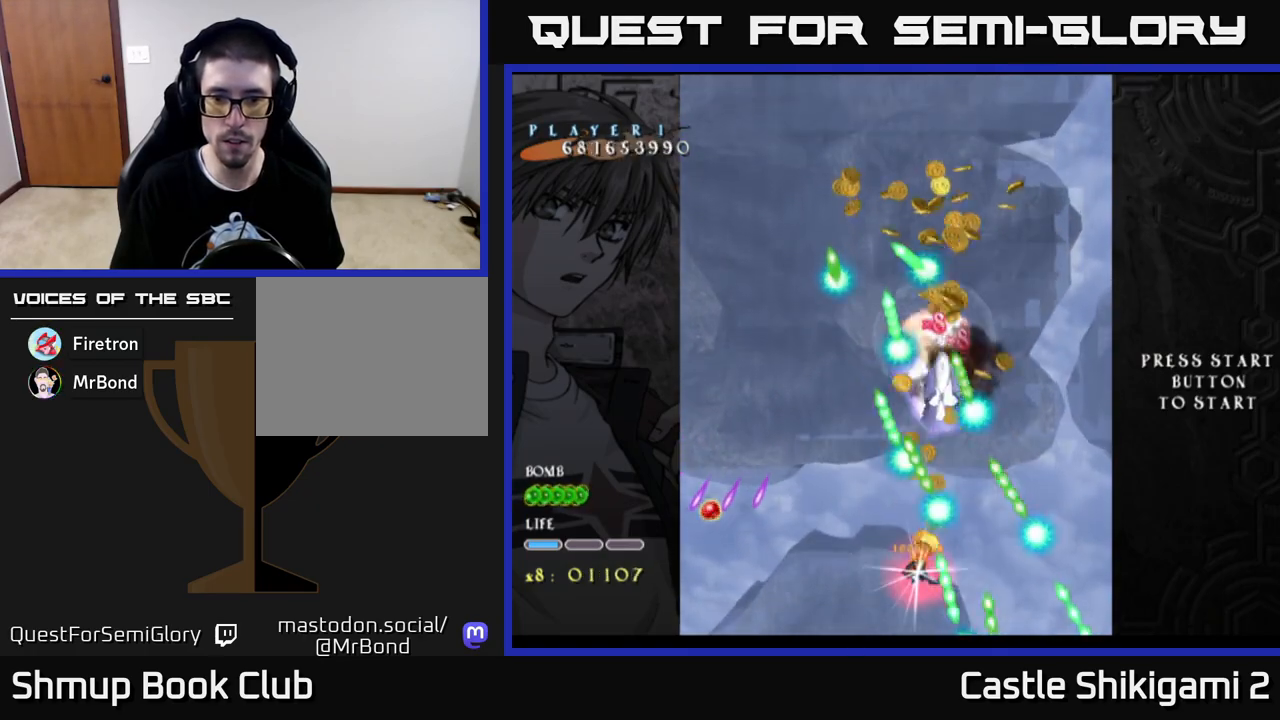
{"buttons": ["X", "DPAD_UP"], "left_stick": "center", "right_stick": "center", "events": [[50, "DPAD_UP", "down"], [117, "DPAD_LEFT", "down"], [183, "DPAD_LEFT", "up"], [367, "DPAD_LEFT", "down"], [483, "DPAD_LEFT", "up"]]}
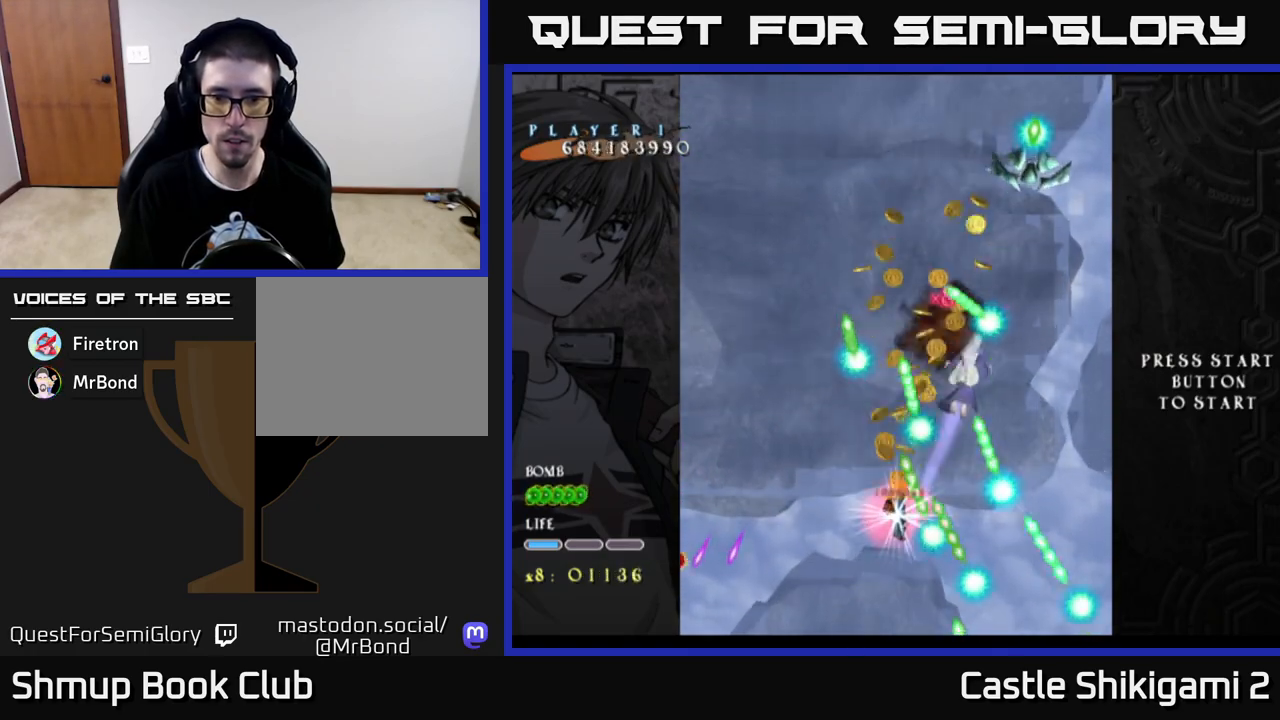
{"buttons": ["X", "DPAD_UP"], "left_stick": "center", "right_stick": "center", "events": [[133, "DPAD_UP", "up"], [433, "DPAD_UP", "down"]]}
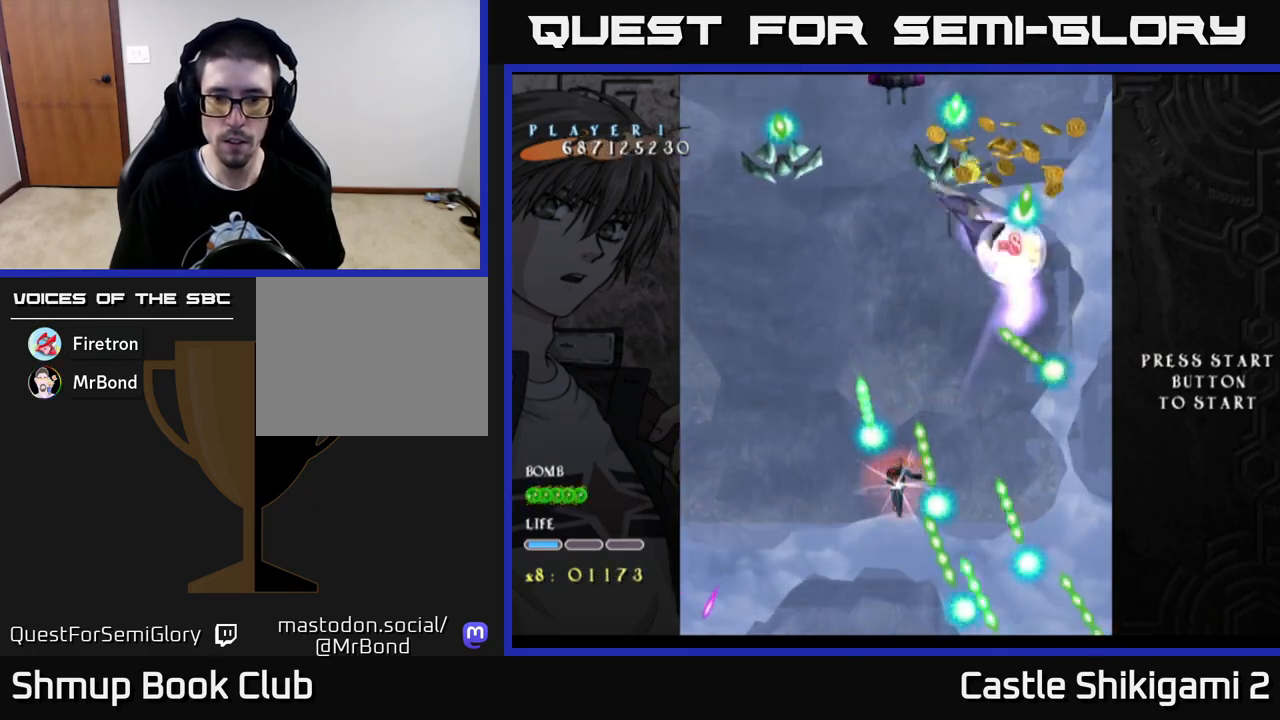
{"buttons": ["X"], "left_stick": "center", "right_stick": "center", "events": [[150, "DPAD_UP", "up"], [183, "DPAD_UP", "down"], [200, "DPAD_UP", "up"]]}
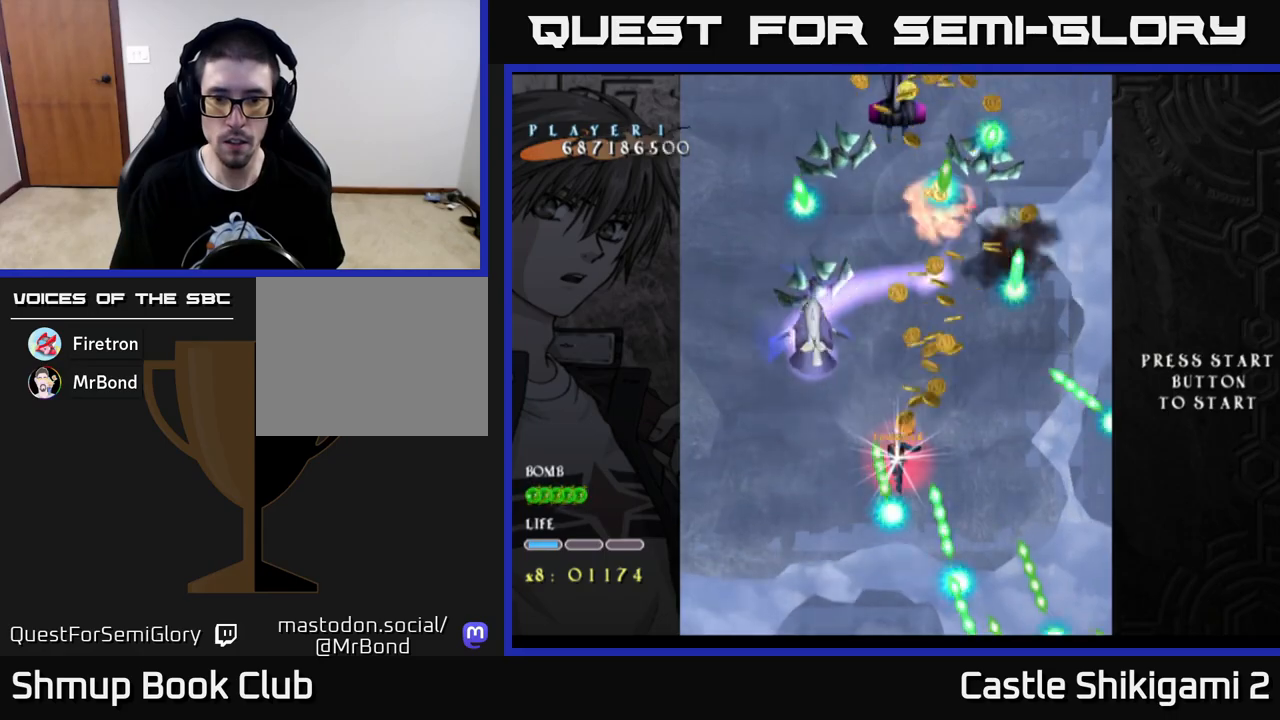
{"buttons": ["X", "DPAD_DOWN"], "left_stick": "center", "right_stick": "center", "events": [[100, "DPAD_DOWN", "down"], [100, "DPAD_RIGHT", "down"], [183, "DPAD_RIGHT", "up"]]}
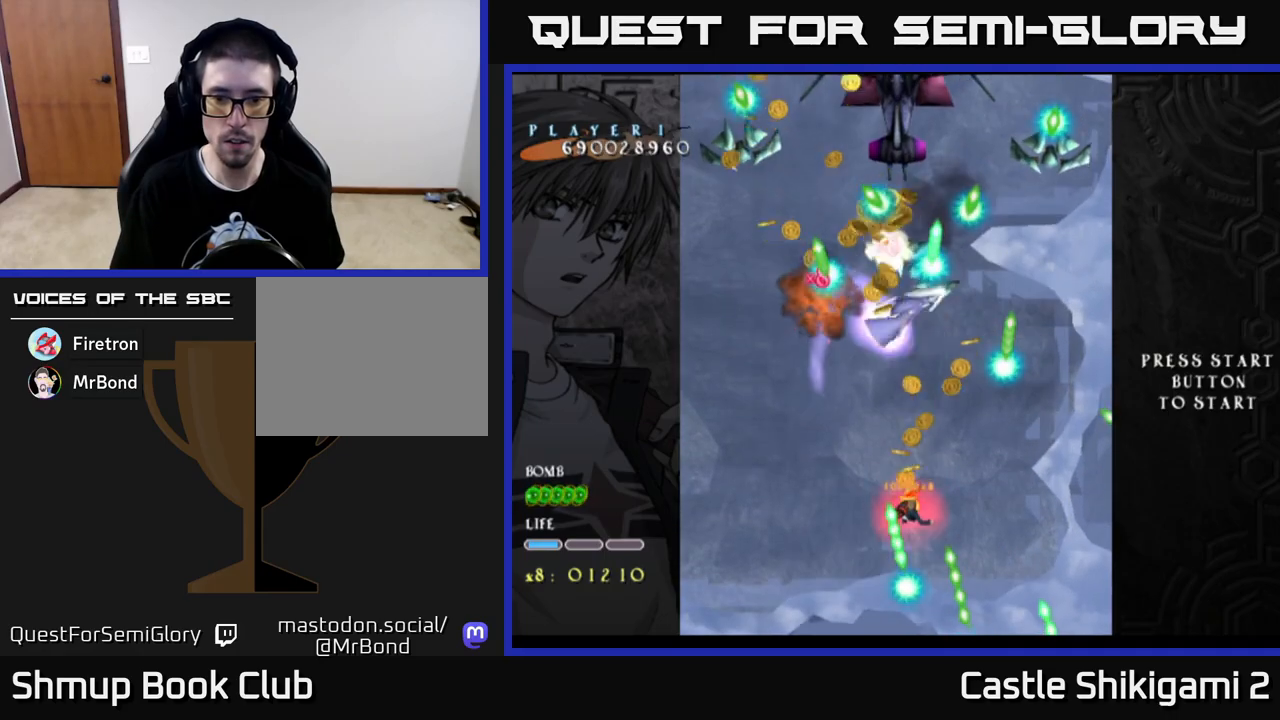
{"buttons": ["X", "DPAD_RIGHT"], "left_stick": "center", "right_stick": "center", "events": [[167, "DPAD_RIGHT", "down"], [233, "DPAD_RIGHT", "up"], [383, "DPAD_RIGHT", "down"], [417, "DPAD_DOWN", "up"]]}
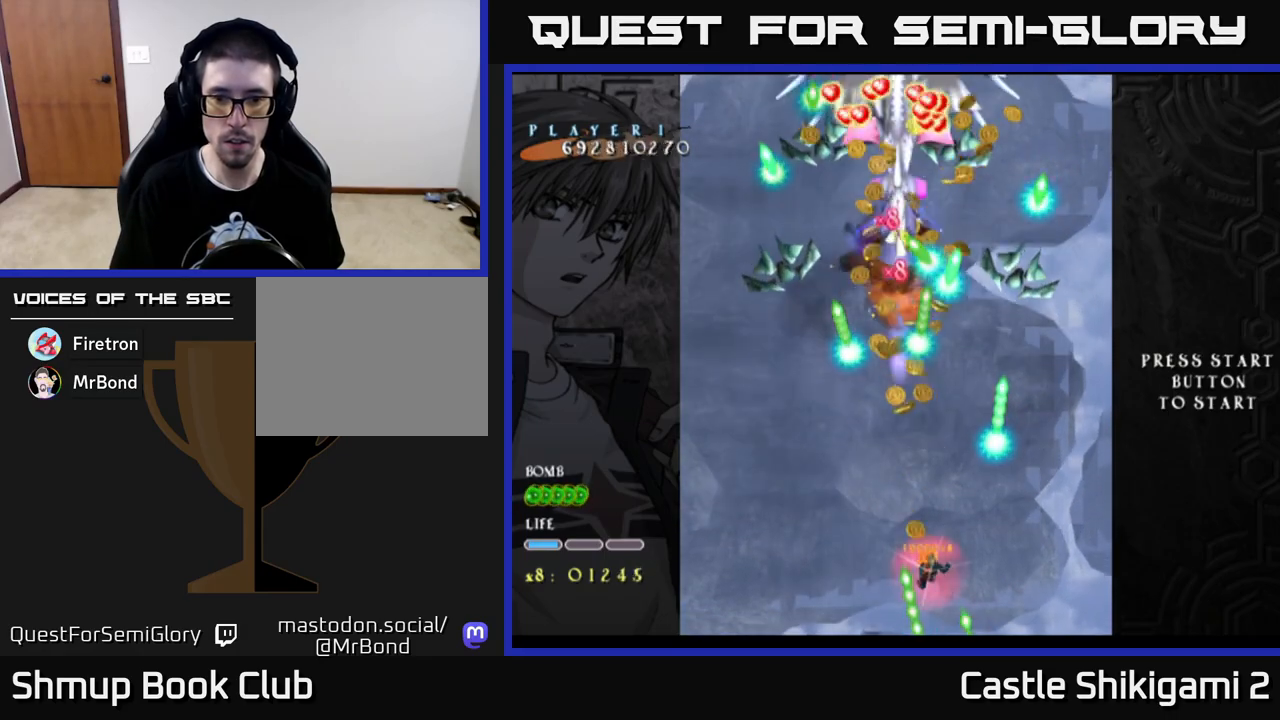
{"buttons": ["X", "DPAD_UP"], "left_stick": "center", "right_stick": "center", "events": [[83, "DPAD_UP", "down"], [100, "DPAD_RIGHT", "up"]]}
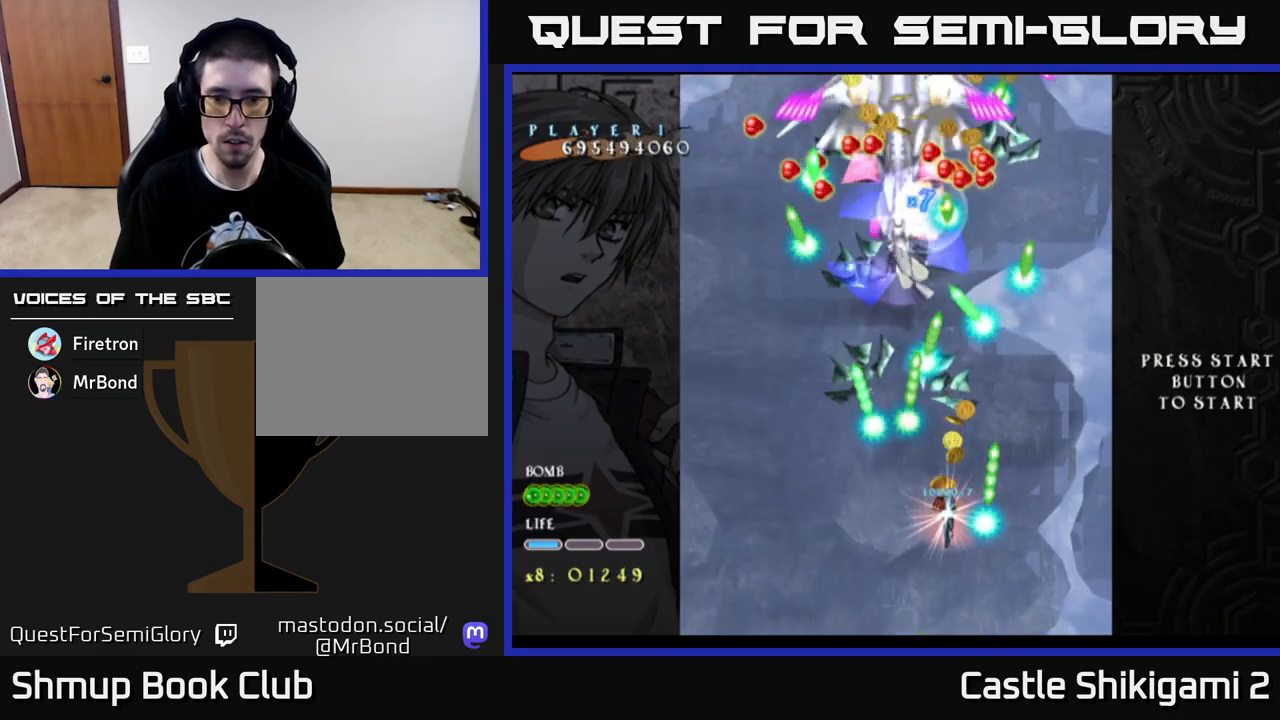
{"buttons": ["X", "DPAD_DOWN"], "left_stick": "center", "right_stick": "center", "events": [[17, "DPAD_RIGHT", "down"], [83, "DPAD_UP", "up"], [133, "DPAD_RIGHT", "up"], [300, "DPAD_DOWN", "down"]]}
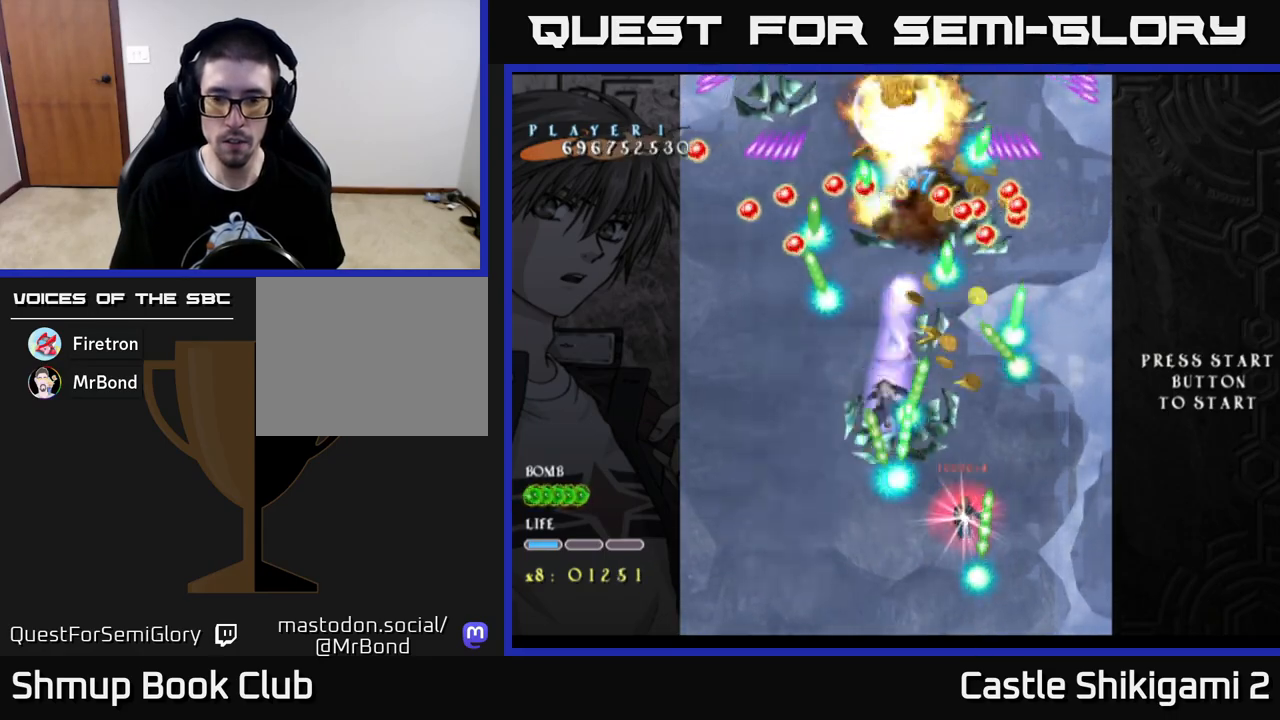
{"buttons": ["X"], "left_stick": "center", "right_stick": "center", "events": [[33, "DPAD_DOWN", "up"], [250, "DPAD_DOWN", "down"], [400, "DPAD_DOWN", "up"]]}
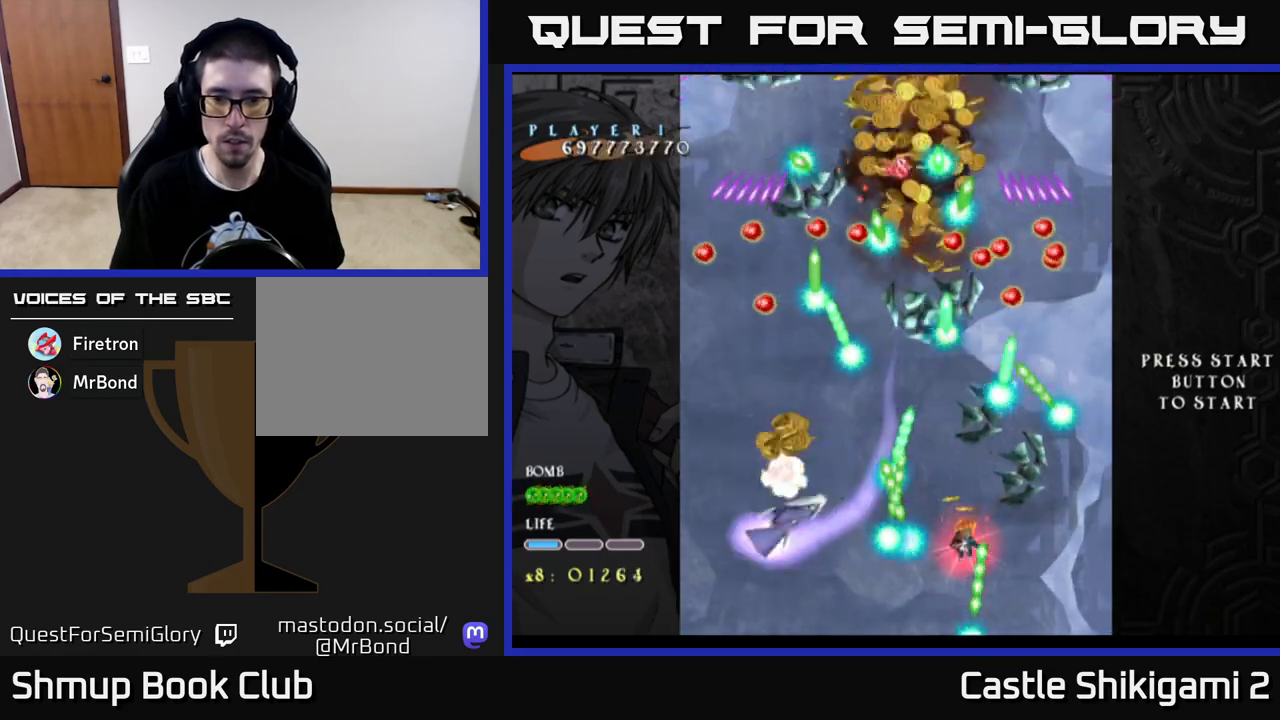
{"buttons": ["X", "DPAD_UP", "DPAD_LEFT"], "left_stick": "center", "right_stick": "center", "events": [[33, "DPAD_DOWN", "down"], [183, "DPAD_DOWN", "up"], [267, "DPAD_UP", "down"], [333, "DPAD_LEFT", "down"]]}
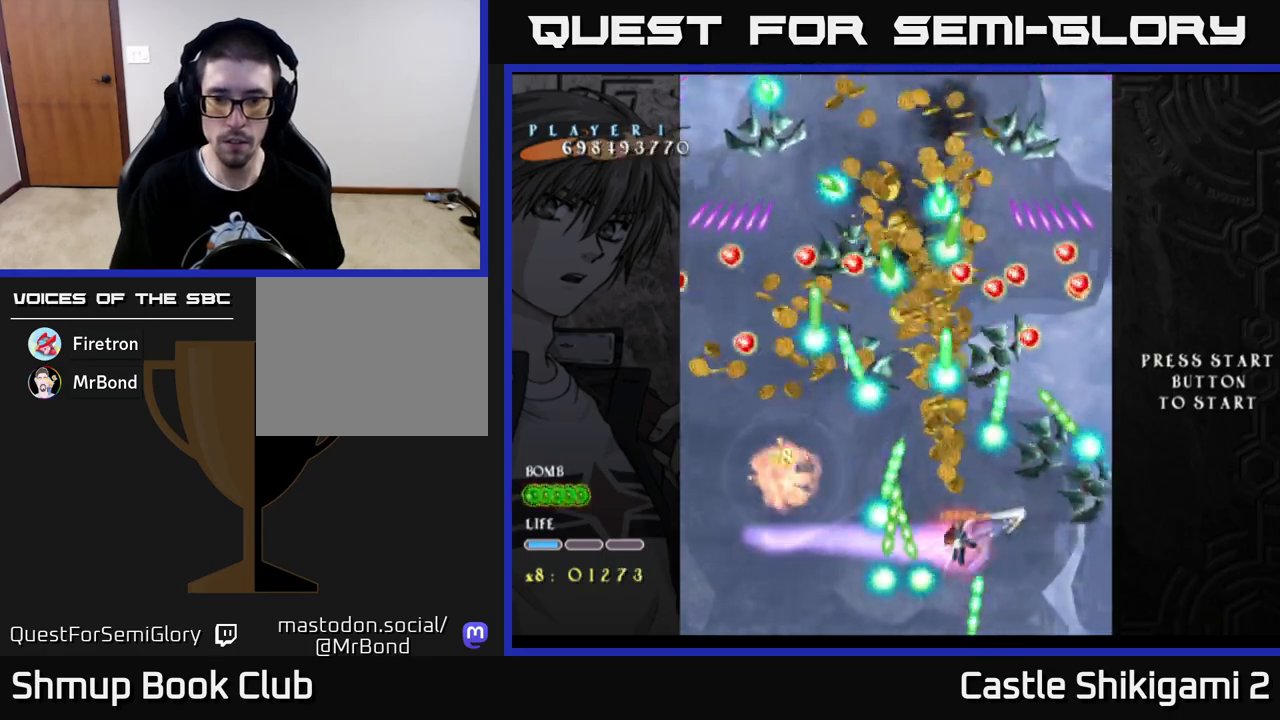
{"buttons": ["X", "DPAD_LEFT"], "left_stick": "center", "right_stick": "center", "events": [[50, "DPAD_LEFT", "up"], [50, "DPAD_UP", "up"], [433, "DPAD_LEFT", "down"]]}
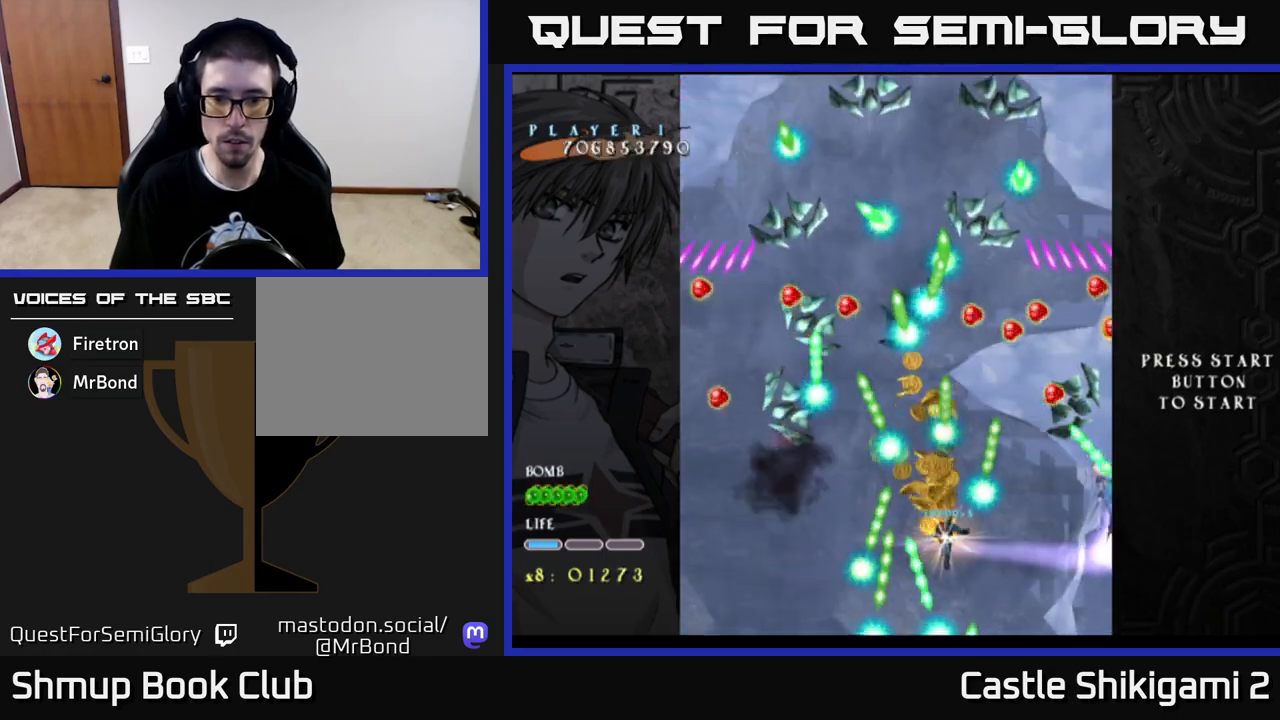
{"buttons": ["X"], "left_stick": "center", "right_stick": "center", "events": [[83, "DPAD_LEFT", "up"], [250, "DPAD_LEFT", "down"], [300, "DPAD_DOWN", "down"], [483, "DPAD_DOWN", "up"], [500, "DPAD_LEFT", "up"]]}
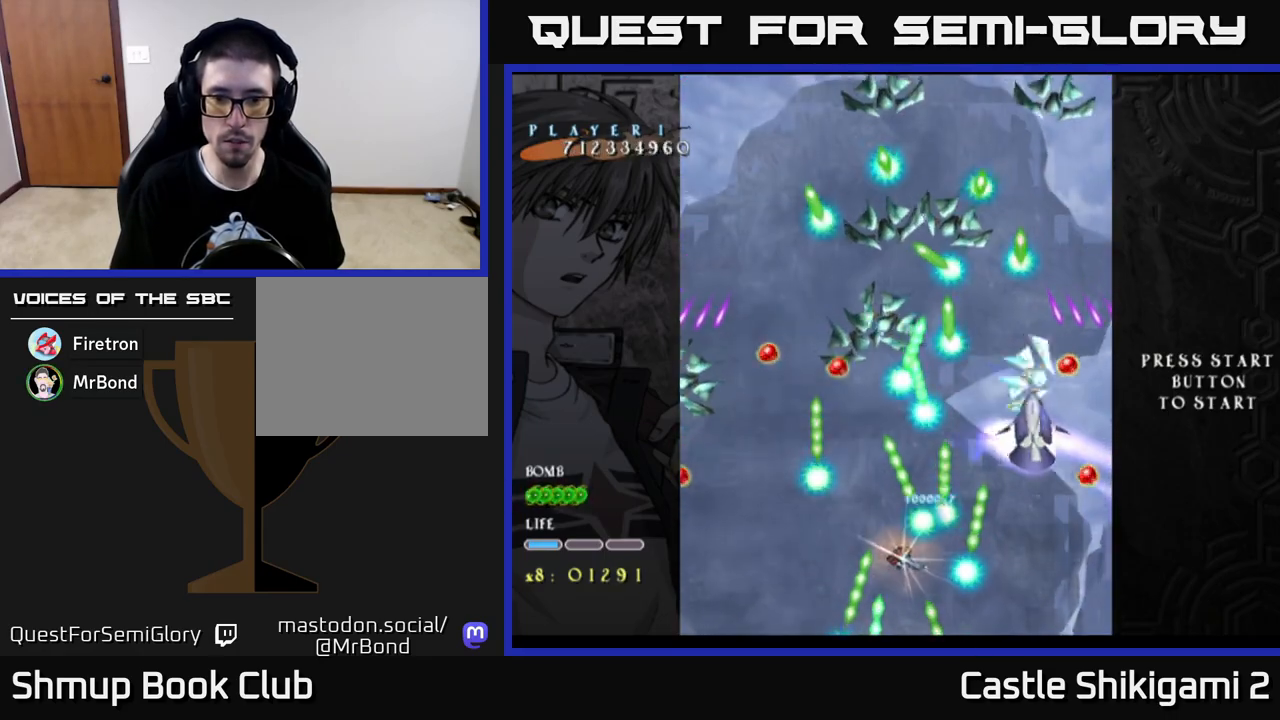
{"buttons": ["X"], "left_stick": "center", "right_stick": "center", "events": [[50, "DPAD_UP", "down"], [200, "DPAD_UP", "up"]]}
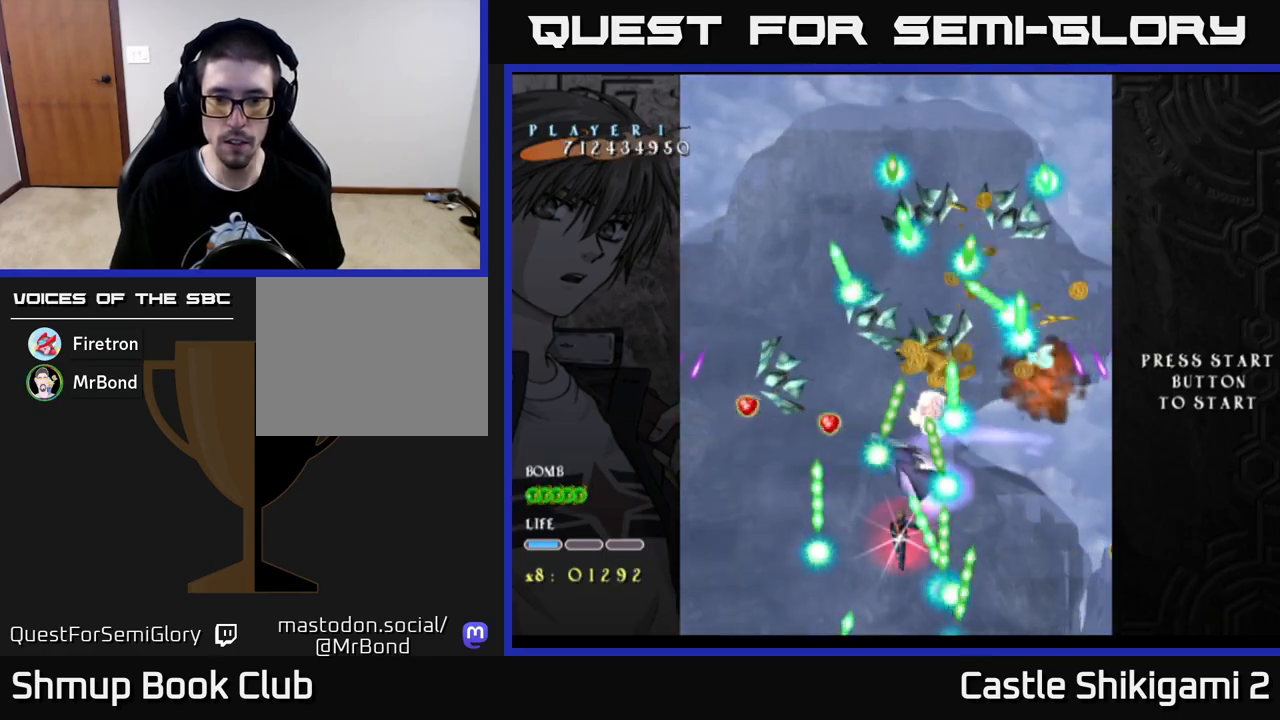
{"buttons": ["X", "DPAD_UP", "DPAD_LEFT"], "left_stick": "center", "right_stick": "center", "events": [[367, "DPAD_UP", "down"], [417, "DPAD_RIGHT", "down"], [433, "DPAD_RIGHT", "up"], [500, "DPAD_LEFT", "down"]]}
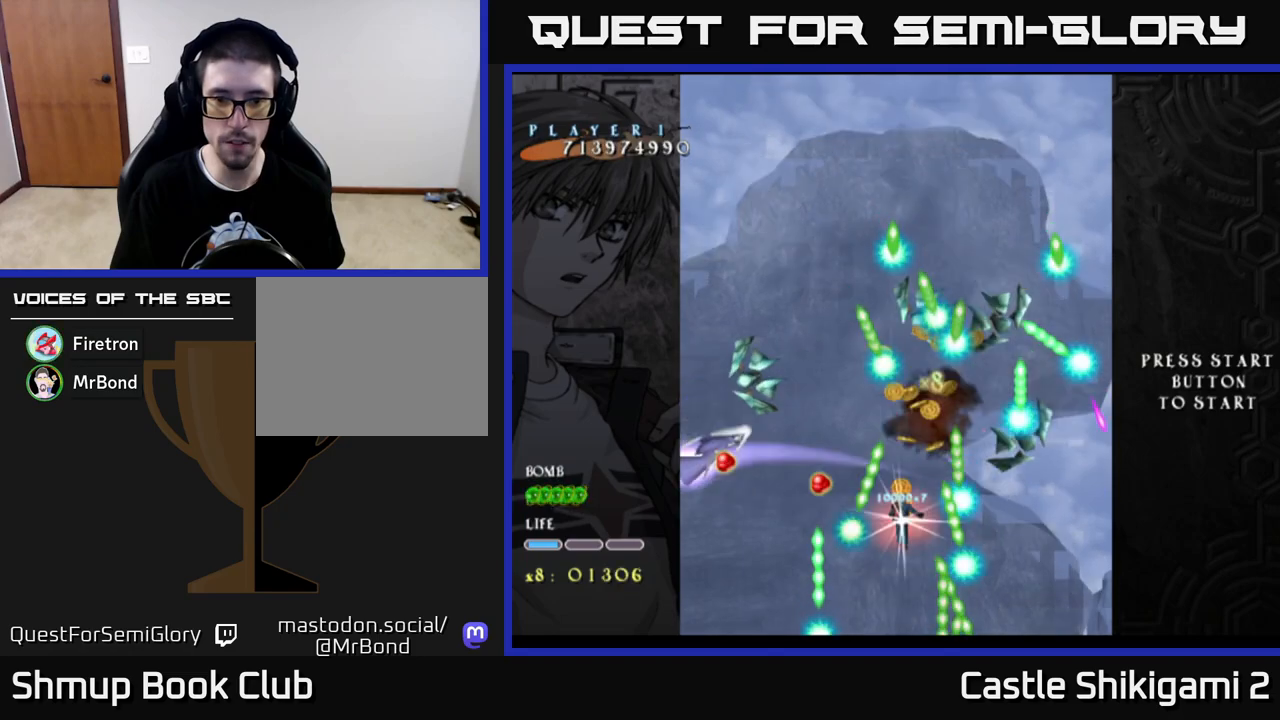
{"buttons": ["X", "DPAD_DOWN"], "left_stick": "center", "right_stick": "center", "events": [[150, "DPAD_LEFT", "up"], [150, "DPAD_UP", "up"], [383, "DPAD_DOWN", "down"]]}
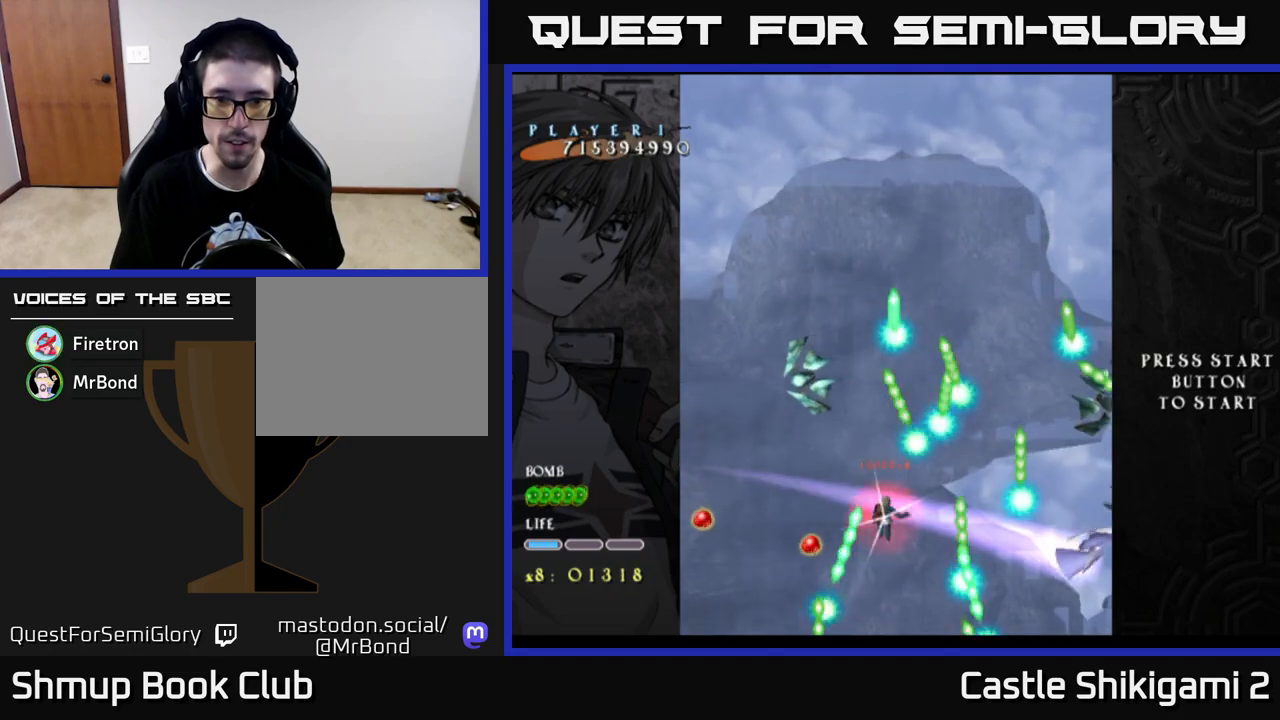
{"buttons": ["X", "DPAD_LEFT"], "left_stick": "center", "right_stick": "center", "events": [[50, "DPAD_DOWN", "up"], [200, "DPAD_DOWN", "down"], [367, "DPAD_LEFT", "down"], [383, "DPAD_DOWN", "up"]]}
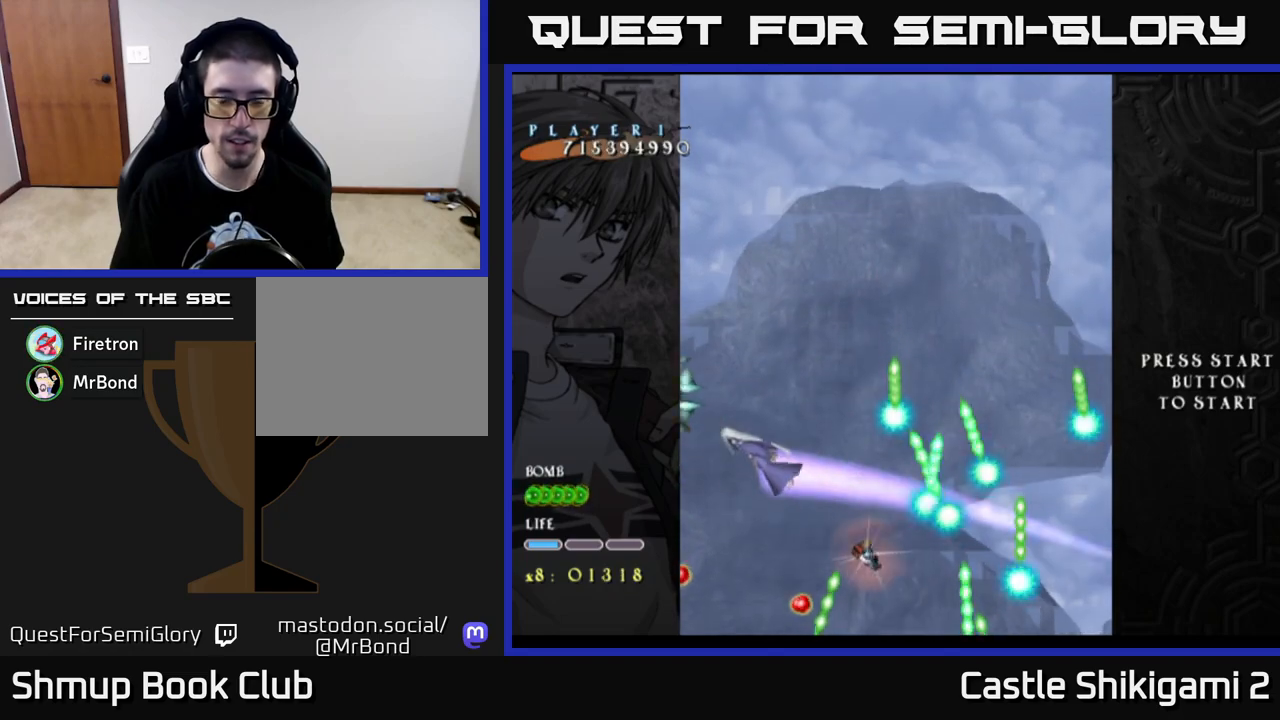
{"buttons": ["X", "DPAD_UP"], "left_stick": "center", "right_stick": "center", "events": [[17, "DPAD_LEFT", "up"], [50, "DPAD_UP", "down"], [200, "DPAD_LEFT", "down"], [500, "DPAD_LEFT", "up"]]}
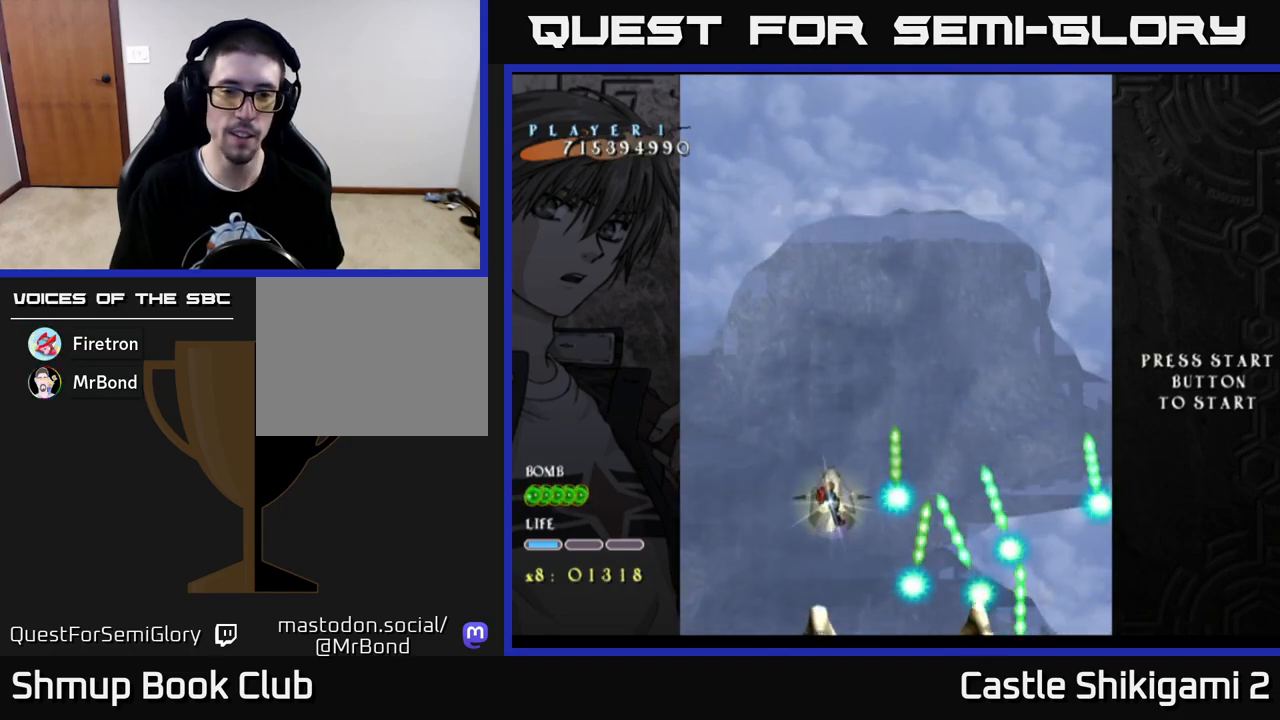
{"buttons": ["X", "DPAD_DOWN"], "left_stick": "center", "right_stick": "center", "events": [[83, "DPAD_RIGHT", "down"], [167, "DPAD_UP", "up"], [250, "DPAD_DOWN", "down"], [267, "DPAD_RIGHT", "up"], [367, "DPAD_RIGHT", "down"], [400, "DPAD_DOWN", "up"], [450, "DPAD_DOWN", "down"], [483, "DPAD_RIGHT", "up"]]}
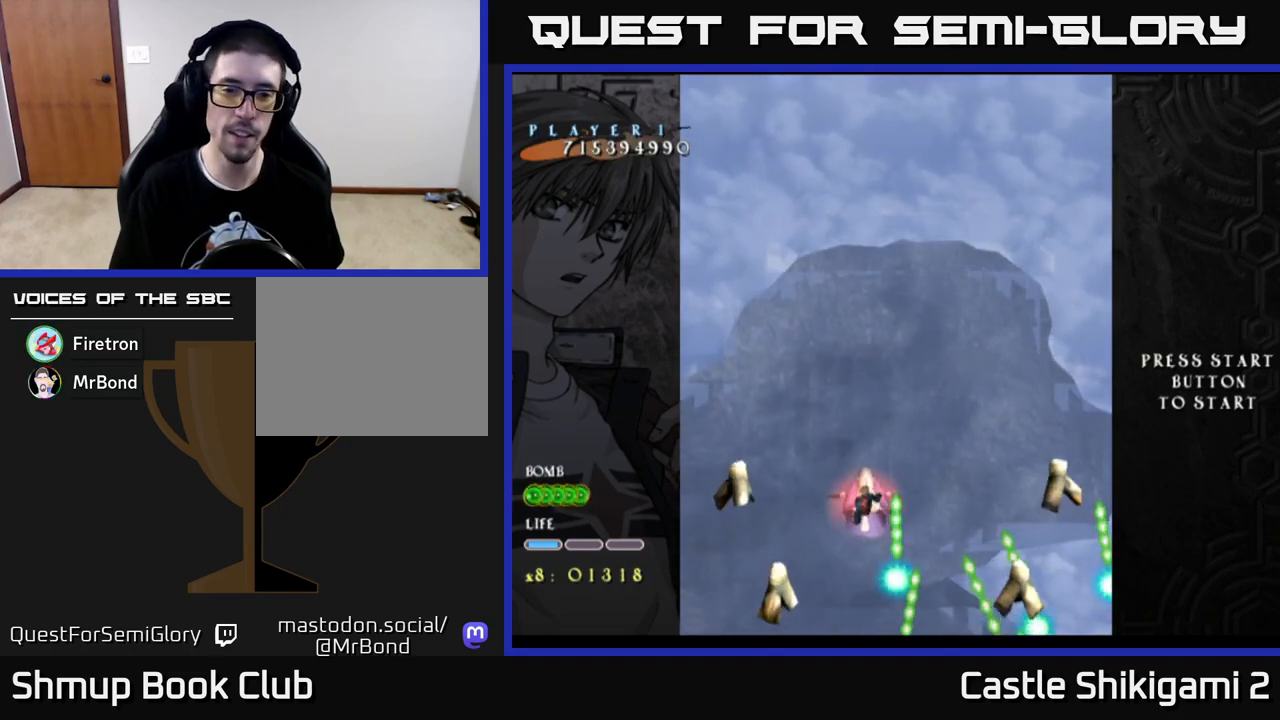
{"buttons": ["B", "DPAD_UP"], "left_stick": "center", "right_stick": "center", "events": [[133, "DPAD_RIGHT", "down"], [167, "DPAD_RIGHT", "up"], [400, "DPAD_DOWN", "up"], [433, "DPAD_UP", "down"], [483, "B", "down"], [500, "X", "up"]]}
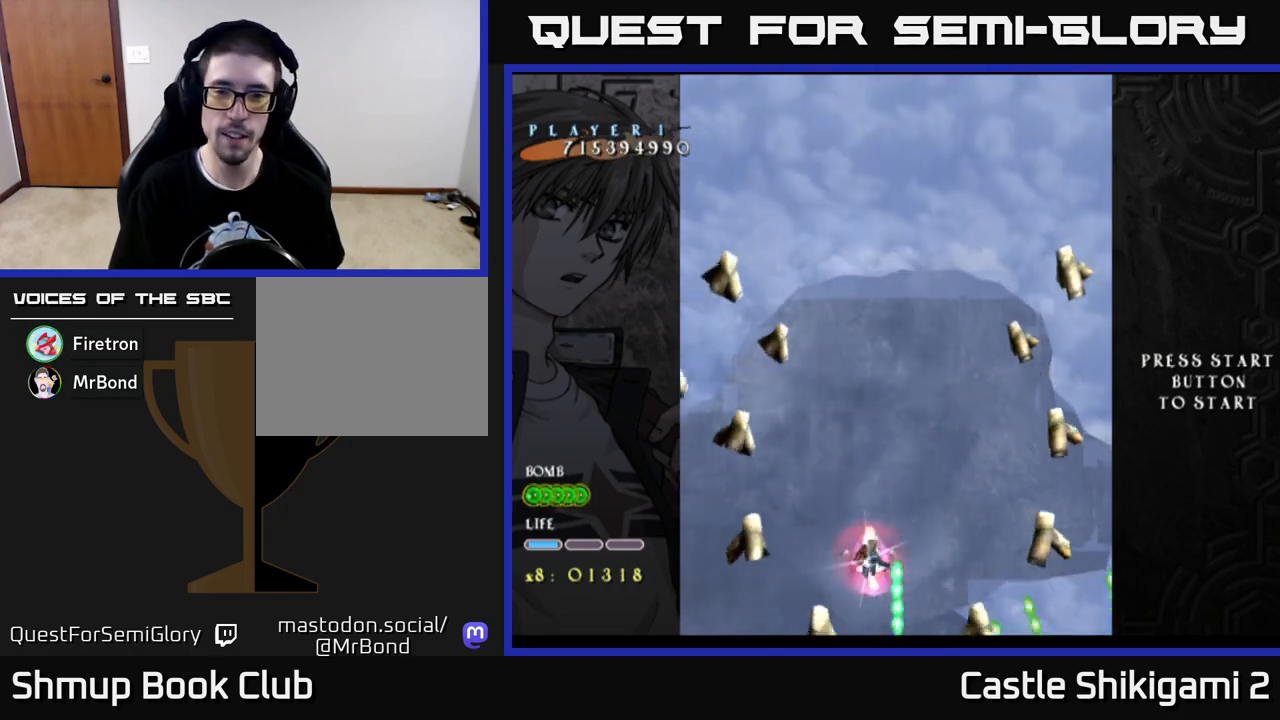
{"buttons": ["B", "DPAD_UP"], "left_stick": "center", "right_stick": "center", "events": [[200, "DPAD_RIGHT", "down"], [333, "DPAD_RIGHT", "up"]]}
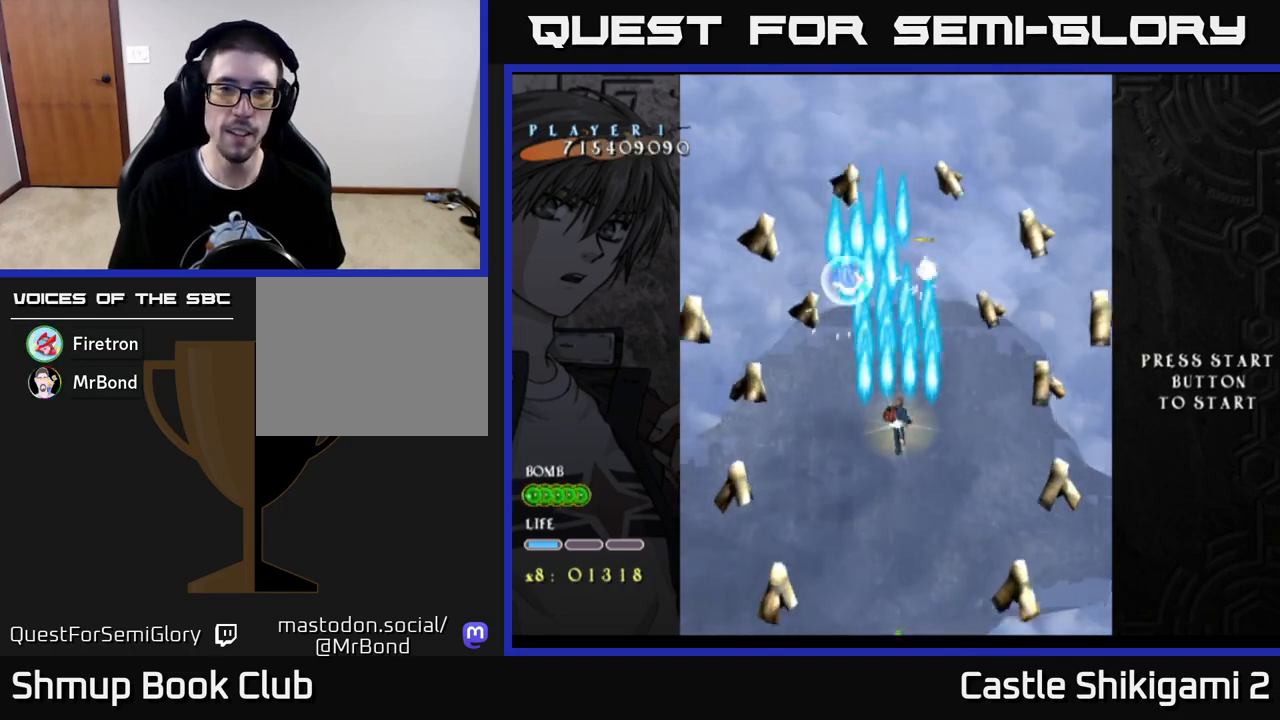
{"buttons": ["B"], "left_stick": "center", "right_stick": "center", "events": [[83, "DPAD_RIGHT", "down"], [150, "DPAD_RIGHT", "up"], [367, "DPAD_LEFT", "down"], [367, "DPAD_UP", "up"], [383, "DPAD_LEFT", "up"]]}